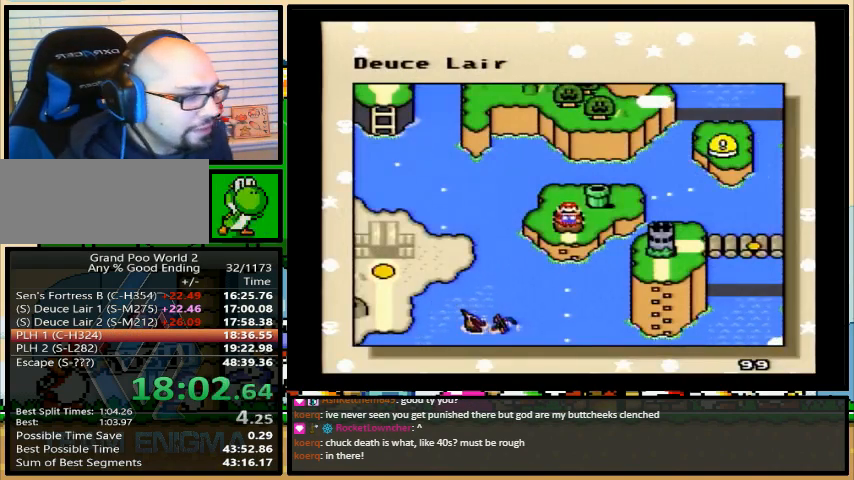
Gameplay with a controller (Nintendo layout); each line is a JSON object with the inputs held at the frame after it. "events" lists button and stick changes between this image and that frame as [ms after this image, input, new state], when the widget could be followed in between. Not read: L1 L3 R1 R3.
{"buttons": ["DPAD_RIGHT"], "events": [[300, "DPAD_RIGHT", "down"]]}
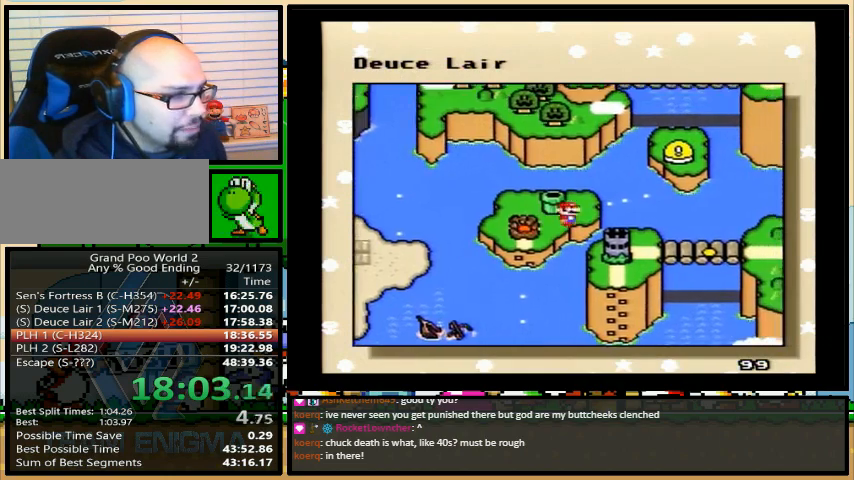
{"buttons": [], "events": [[367, "DPAD_RIGHT", "up"]]}
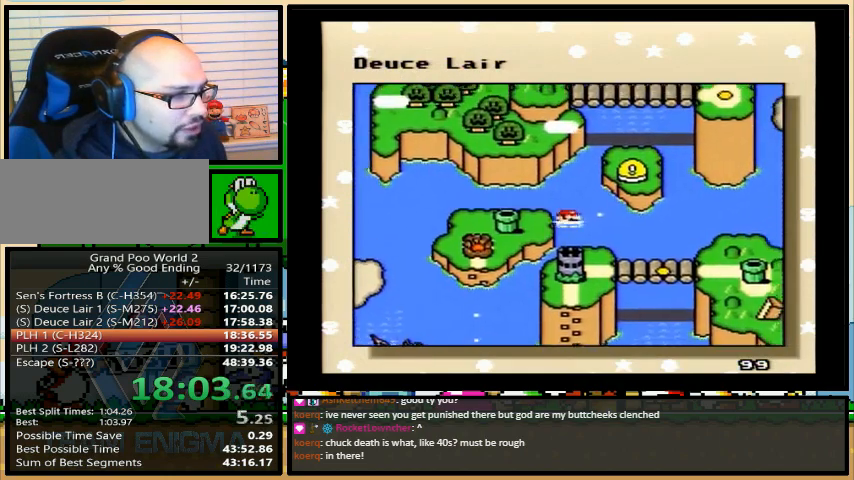
{"buttons": ["A", "X", "Y"], "events": [[267, "A", "down"], [267, "Y", "down"], [300, "X", "down"], [300, "Y", "up"], [333, "A", "up"], [333, "B", "down"], [367, "B", "up"], [367, "Y", "down"], [433, "B", "down"], [433, "Y", "up"], [467, "A", "down"], [467, "B", "up"], [467, "X", "up"], [467, "Y", "down"], [500, "X", "down"]]}
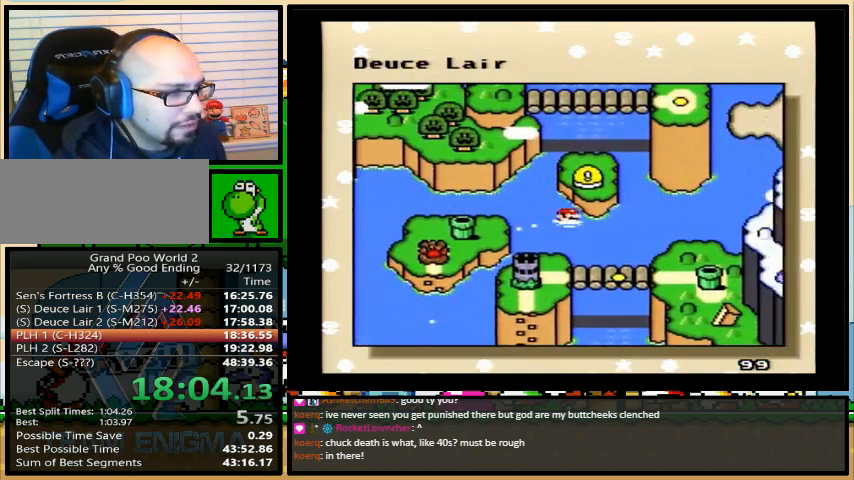
{"buttons": ["Y"], "events": [[33, "A", "up"], [33, "B", "down"], [33, "Y", "up"], [67, "B", "up"], [67, "Y", "down"], [133, "B", "down"], [133, "X", "up"], [133, "Y", "up"], [167, "A", "down"], [200, "A", "up"], [200, "B", "up"], [200, "X", "down"], [233, "B", "down"], [267, "B", "up"], [267, "Y", "down"], [300, "X", "up"], [333, "A", "down"], [333, "B", "down"], [333, "Y", "up"], [367, "A", "up"], [367, "X", "down"], [367, "Y", "down"], [400, "B", "up"], [433, "Y", "up"], [467, "B", "down"], [500, "B", "up"], [500, "X", "up"], [500, "Y", "down"]]}
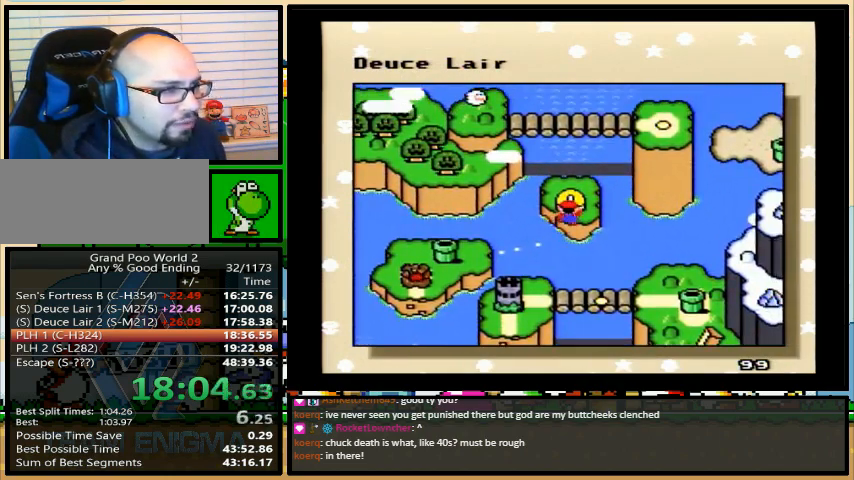
{"buttons": ["B", "X"], "events": [[33, "A", "down"], [33, "Y", "up"], [67, "A", "up"], [67, "B", "down"], [67, "X", "down"], [100, "Y", "down"], [133, "B", "up"], [167, "X", "up"], [167, "Y", "up"], [200, "Y", "down"], [267, "X", "down"], [267, "Y", "up"], [300, "B", "down"], [300, "Y", "down"], [333, "B", "up"], [333, "X", "up"], [367, "A", "down"], [367, "Y", "up"], [400, "A", "up"], [400, "B", "down"], [400, "X", "down"], [400, "Y", "down"], [433, "B", "up"], [467, "Y", "up"], [500, "B", "down"]]}
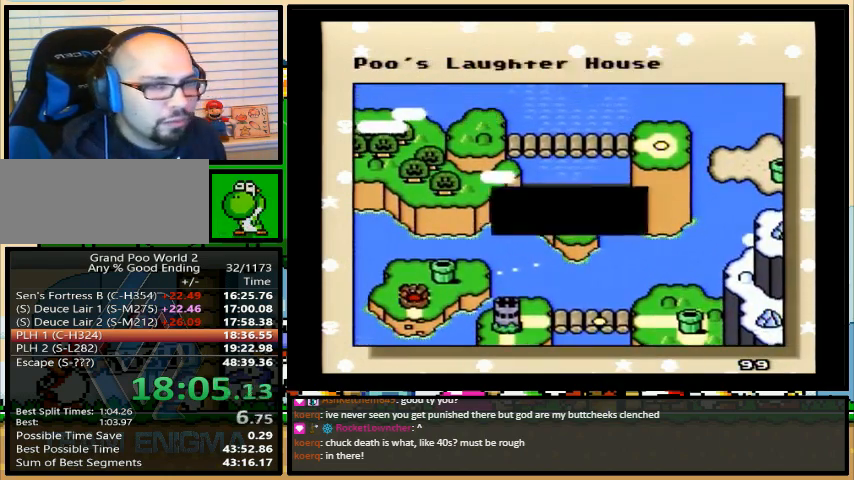
{"buttons": ["X"], "events": [[33, "X", "up"], [33, "Y", "down"], [67, "A", "down"], [67, "B", "up"], [67, "Y", "up"], [100, "X", "down"], [133, "A", "up"], [133, "B", "down"], [133, "Y", "down"], [167, "B", "up"], [200, "B", "down"], [200, "Y", "up"], [233, "X", "up"], [233, "Y", "down"], [267, "A", "down"], [267, "B", "up"], [267, "Y", "up"], [300, "A", "up"], [300, "B", "down"], [300, "X", "down"], [333, "Y", "down"], [367, "B", "up"], [400, "Y", "up"], [433, "X", "up"], [467, "A", "down"], [467, "B", "down"], [467, "Y", "down"], [500, "A", "up"], [500, "B", "up"], [500, "X", "down"], [500, "Y", "up"]]}
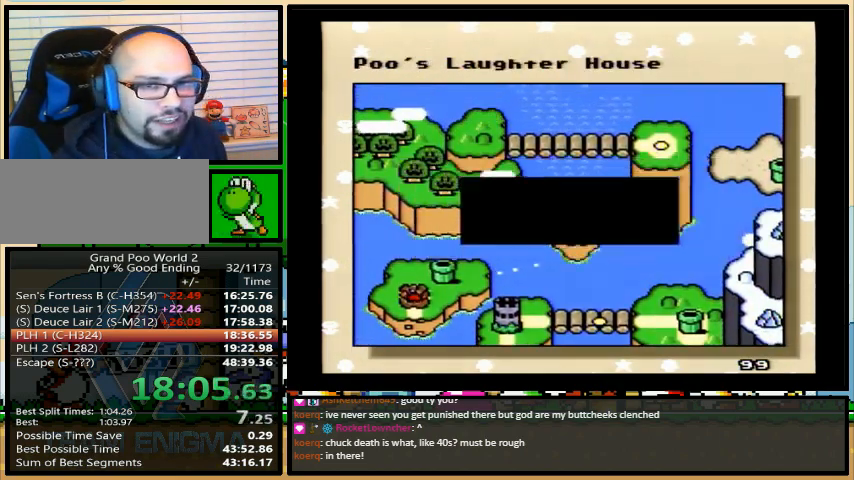
{"buttons": [], "events": [[67, "B", "down"], [67, "Y", "down"], [100, "B", "up"], [133, "X", "up"], [133, "Y", "up"], [167, "A", "down"], [167, "B", "down"], [200, "A", "up"], [200, "B", "up"], [200, "X", "down"], [267, "B", "down"], [267, "Y", "down"], [300, "B", "up"], [300, "X", "up"], [333, "Y", "up"], [367, "B", "down"], [400, "B", "up"], [400, "Y", "down"], [467, "Y", "up"]]}
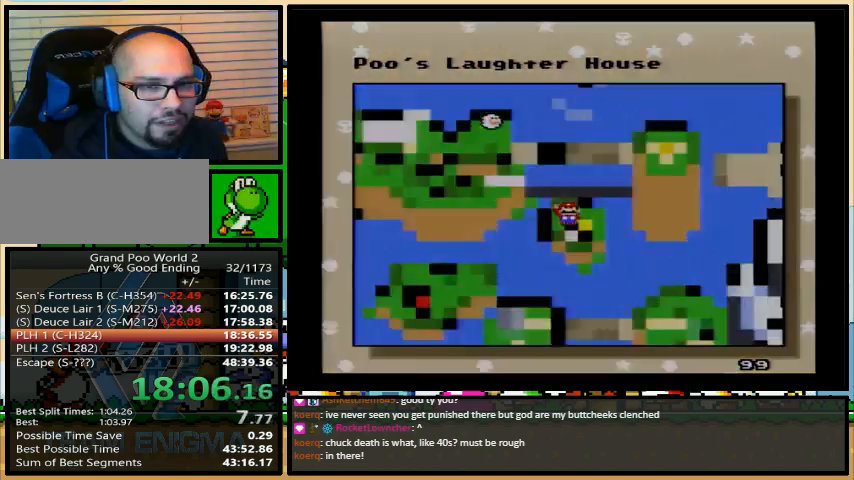
{"buttons": [], "events": []}
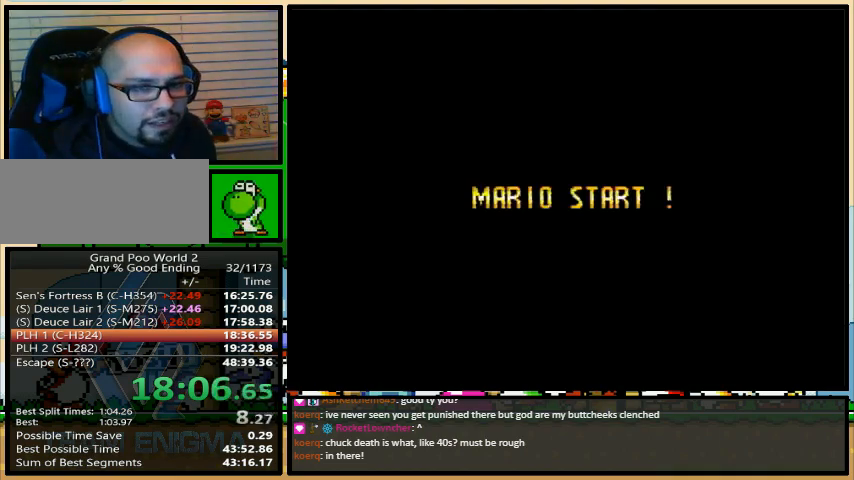
{"buttons": [], "events": []}
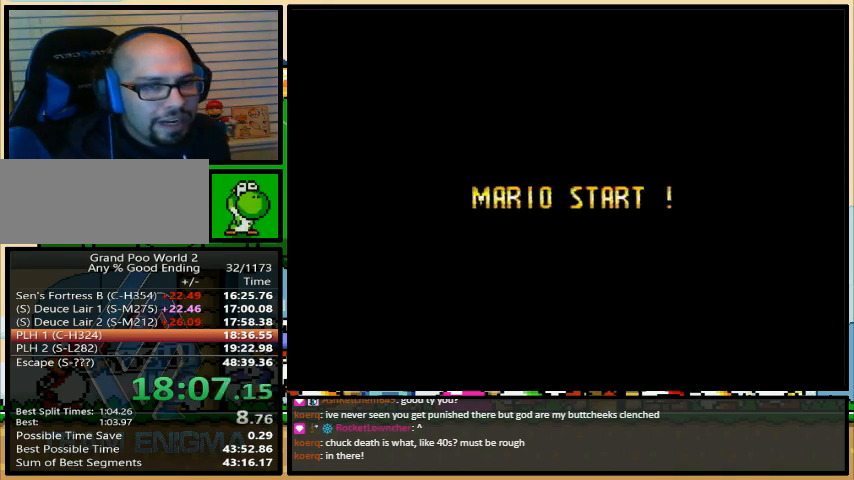
{"buttons": [], "events": []}
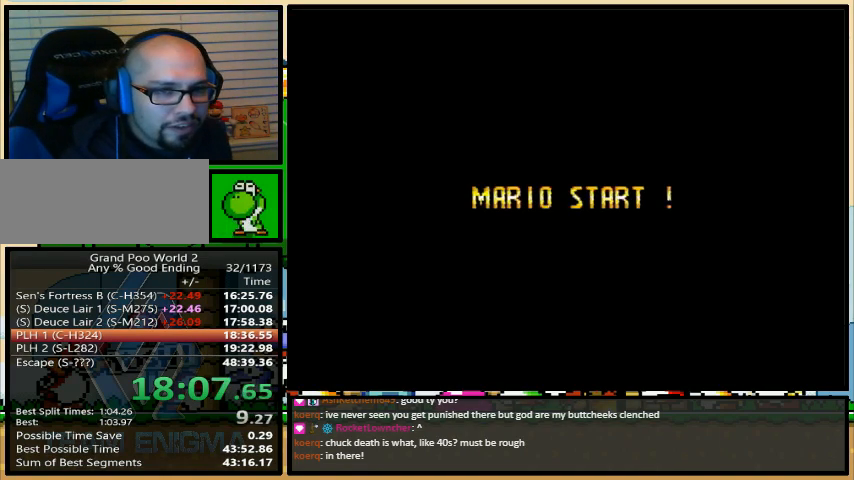
{"buttons": [], "events": []}
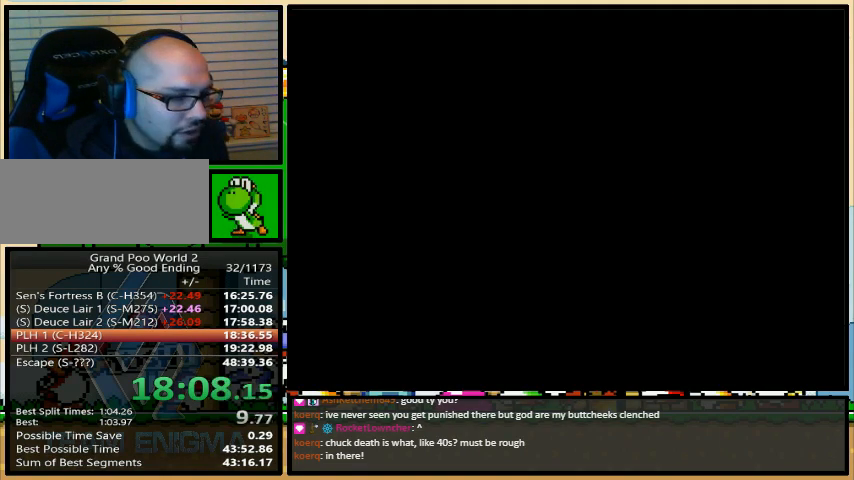
{"buttons": [], "events": []}
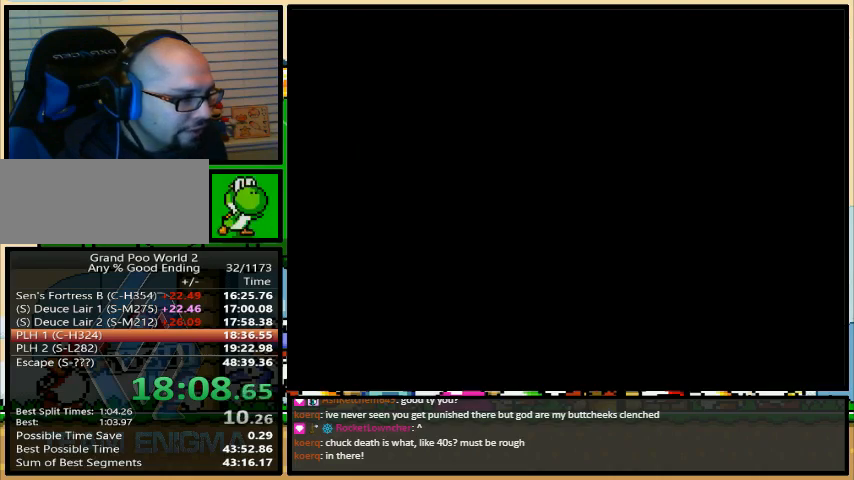
{"buttons": ["B", "Y"], "events": [[233, "Y", "down"], [267, "B", "down"]]}
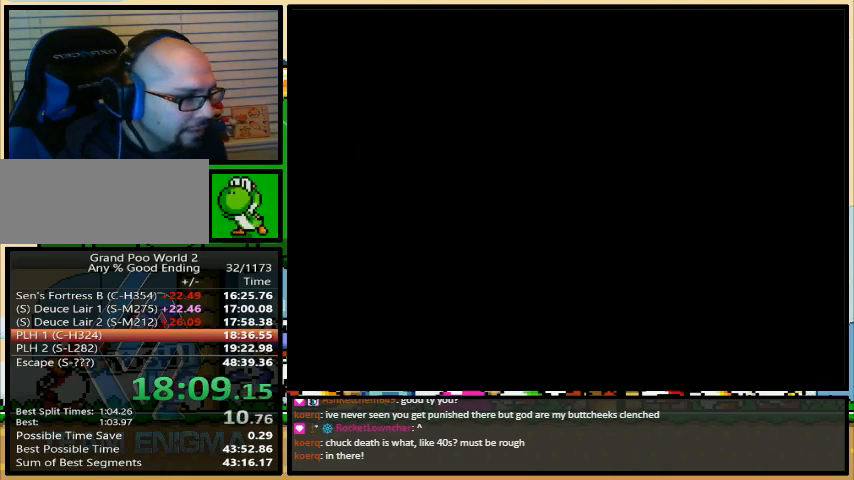
{"buttons": ["B", "Y"], "events": []}
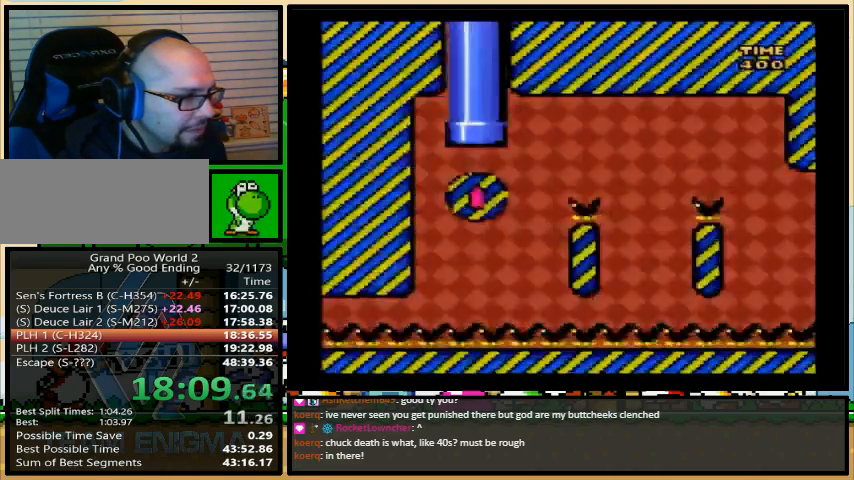
{"buttons": ["B", "Y"], "events": [[200, "DPAD_RIGHT", "down"], [333, "DPAD_RIGHT", "up"]]}
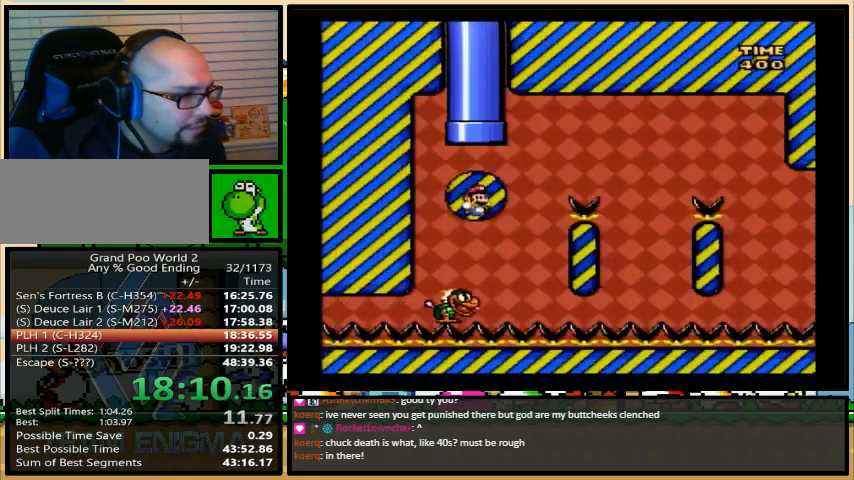
{"buttons": ["B", "Y", "DPAD_RIGHT"], "events": [[33, "DPAD_RIGHT", "down"]]}
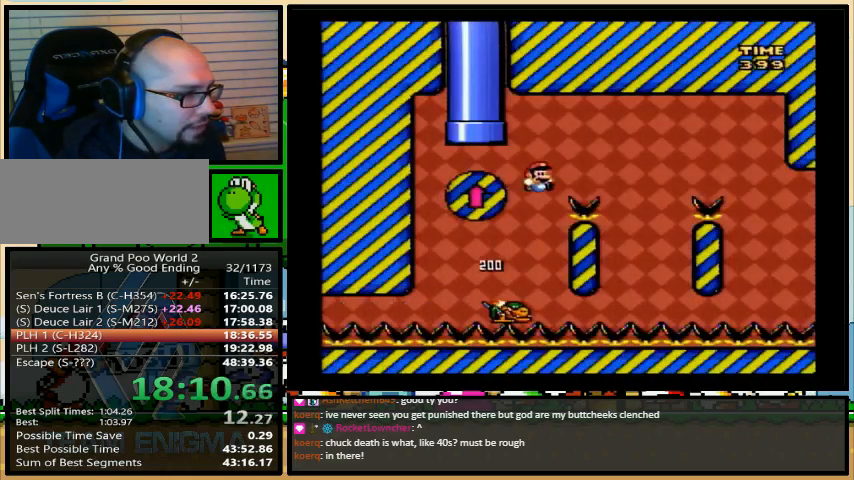
{"buttons": ["B", "Y", "DPAD_RIGHT"], "events": [[133, "DPAD_RIGHT", "up"], [200, "DPAD_LEFT", "down"], [433, "DPAD_UP", "down"], [467, "DPAD_LEFT", "up"], [500, "DPAD_RIGHT", "down"], [500, "DPAD_UP", "up"]]}
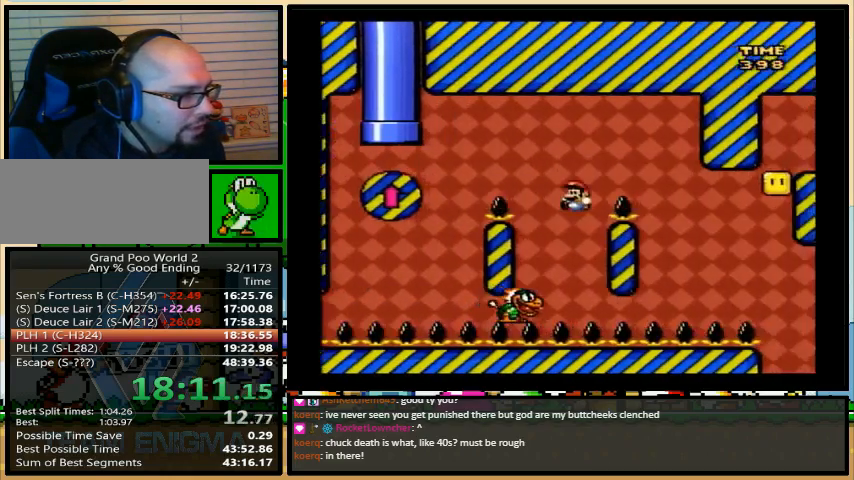
{"buttons": ["B", "Y", "DPAD_RIGHT"], "events": []}
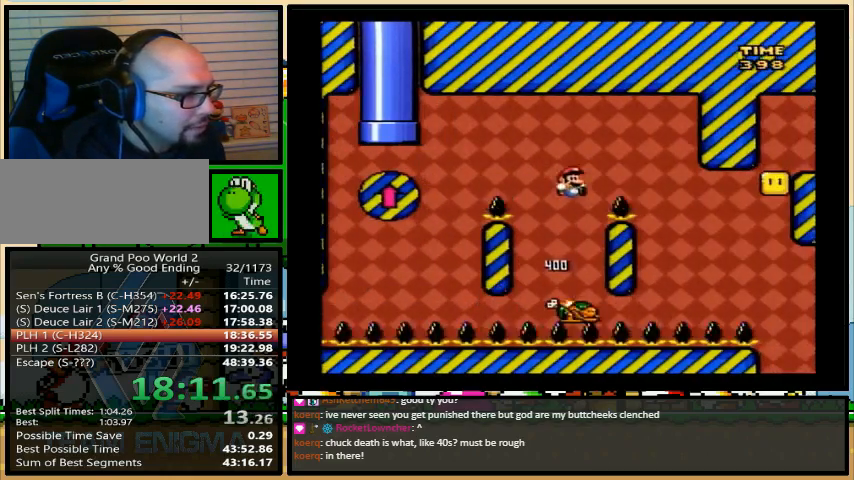
{"buttons": ["B", "Y", "DPAD_RIGHT"], "events": [[200, "DPAD_UP", "down"], [233, "B", "up"], [233, "DPAD_LEFT", "down"], [233, "DPAD_UP", "up"], [300, "DPAD_LEFT", "up"], [300, "DPAD_UP", "down"], [333, "B", "down"], [333, "DPAD_UP", "up"]]}
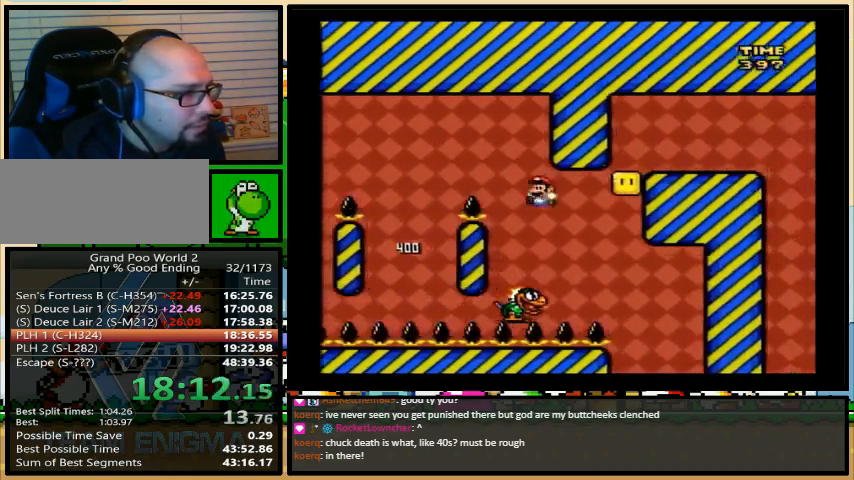
{"buttons": ["B", "Y", "DPAD_RIGHT"]}
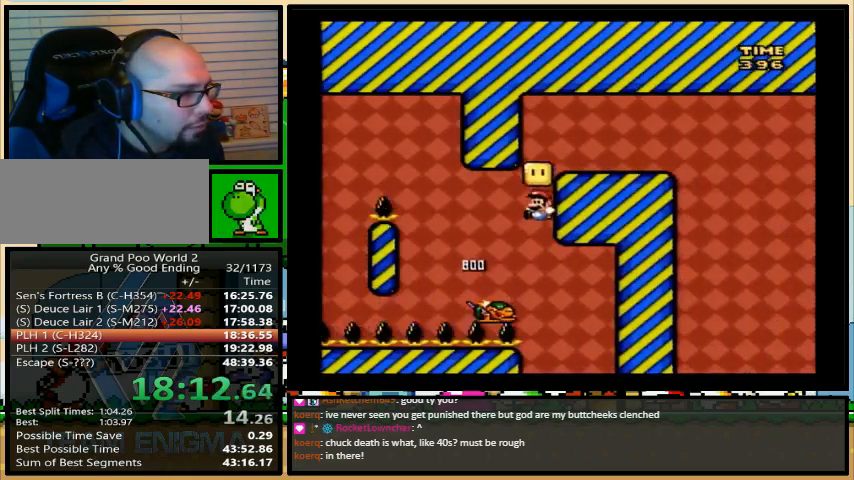
{"buttons": ["Y", "DPAD_RIGHT"], "events": [[500, "B", "up"]]}
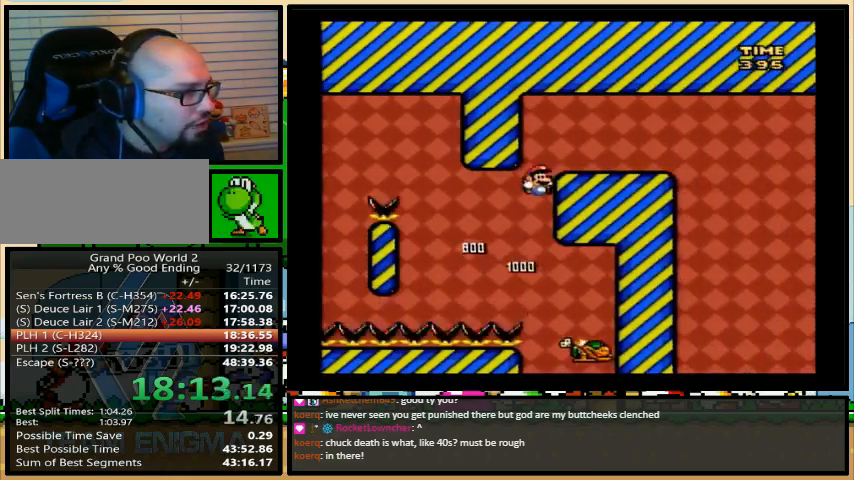
{"buttons": ["Y", "DPAD_LEFT"], "events": [[300, "DPAD_LEFT", "down"], [500, "DPAD_RIGHT", "up"]]}
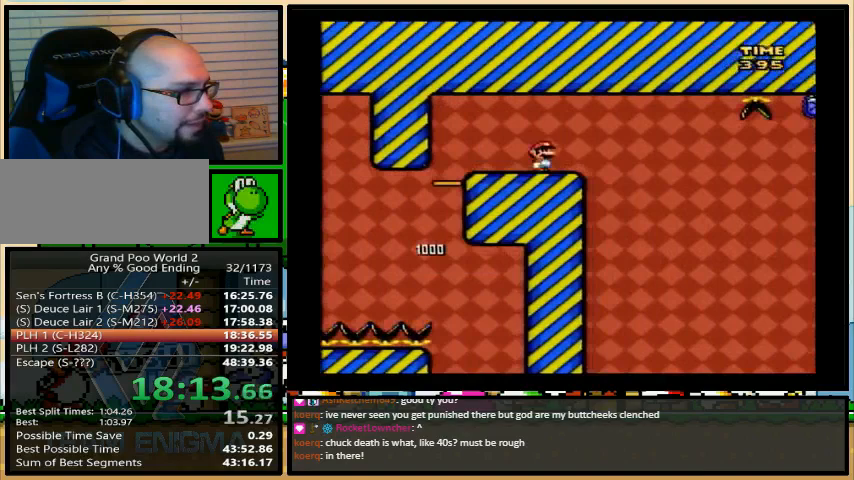
{"buttons": ["A", "Y", "DPAD_RIGHT"], "events": [[100, "DPAD_LEFT", "up"], [100, "DPAD_UP", "down"], [133, "DPAD_RIGHT", "down"], [133, "DPAD_UP", "up"], [400, "A", "down"]]}
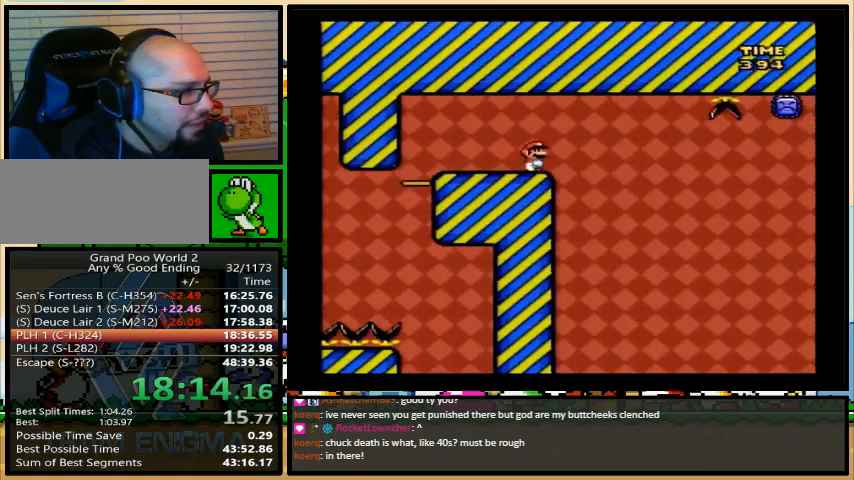
{"buttons": ["A", "Y", "DPAD_RIGHT"], "events": []}